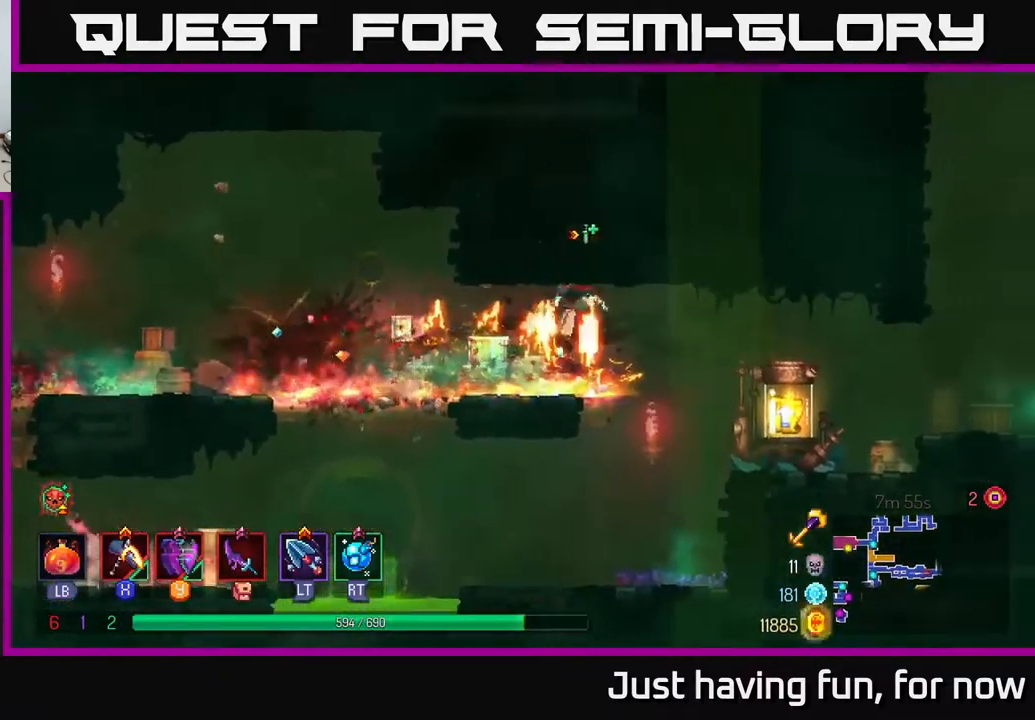
Gameplay with a controller (Xbox layout); each line is a JSON object with the inputs held at the frame after it. "events" lists button and stick changes between this image and that frame as [ms after this image, input, new state], when the widget could be followed in between.
{"buttons": [], "left_stick": "down", "right_stick": "center", "events": [[17, "A", "up"], [400, "left_stick", "down"]]}
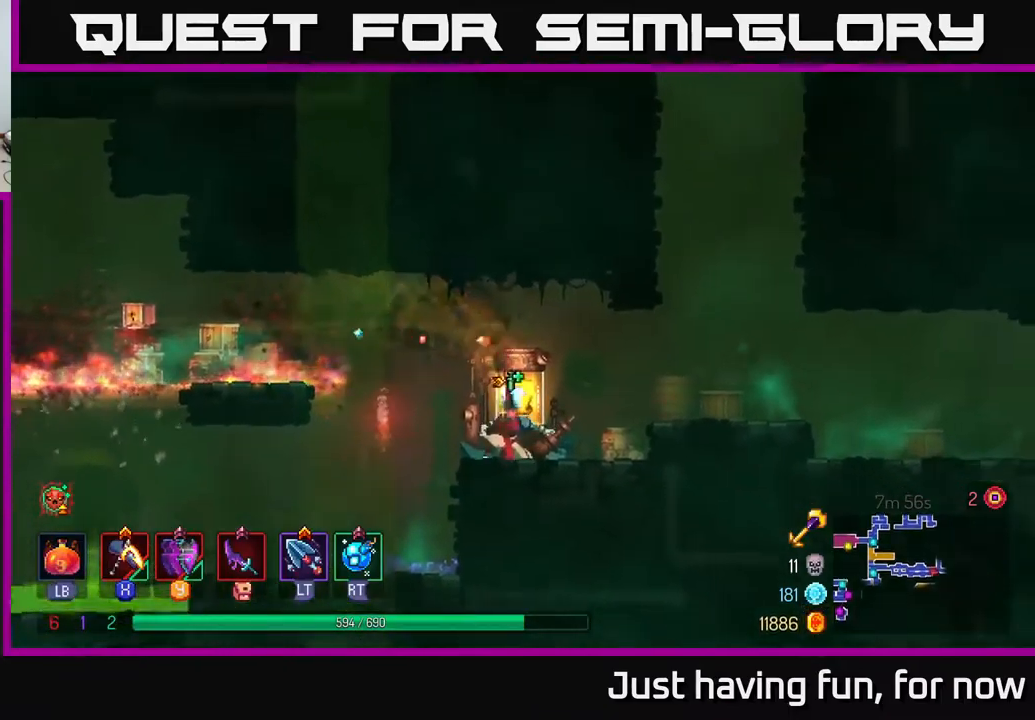
{"buttons": [], "left_stick": "center", "right_stick": "center", "events": [[100, "left_stick", "center"], [117, "R1", "down"], [200, "R1", "up"]]}
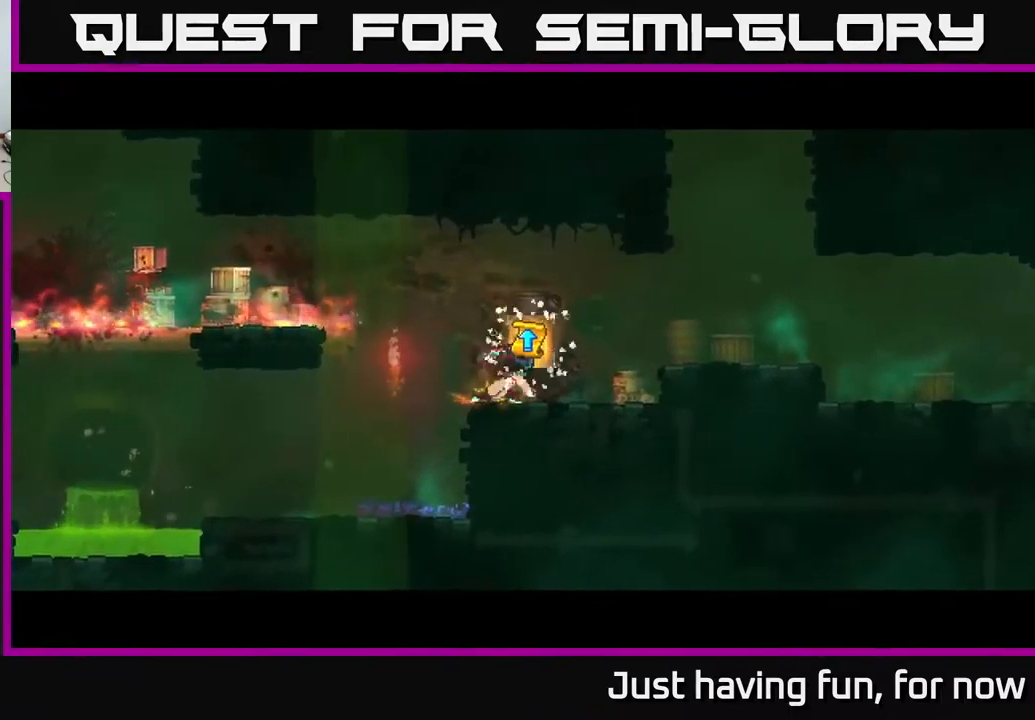
{"buttons": [], "left_stick": "center", "right_stick": "center", "events": []}
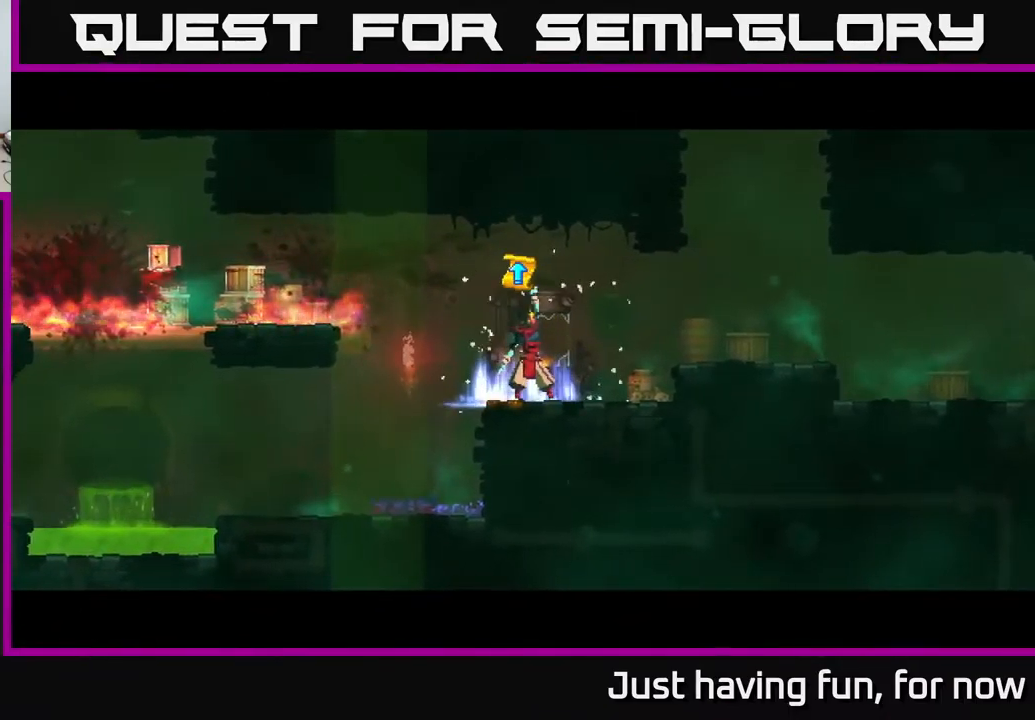
{"buttons": [], "left_stick": "center", "right_stick": "center", "events": []}
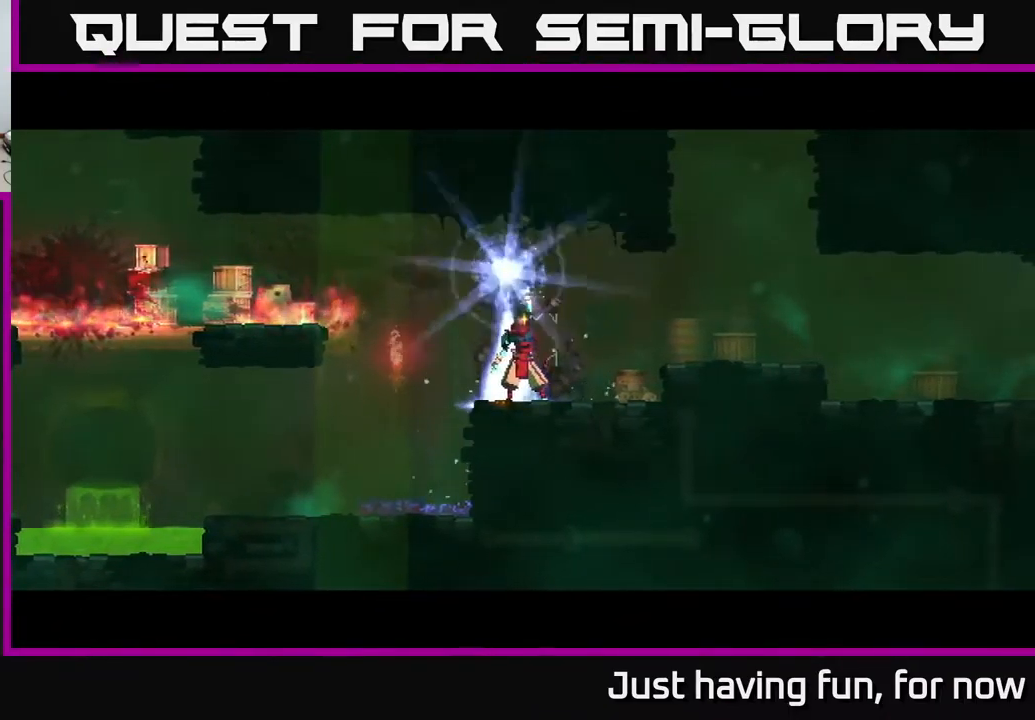
{"buttons": [], "left_stick": "center", "right_stick": "center", "events": []}
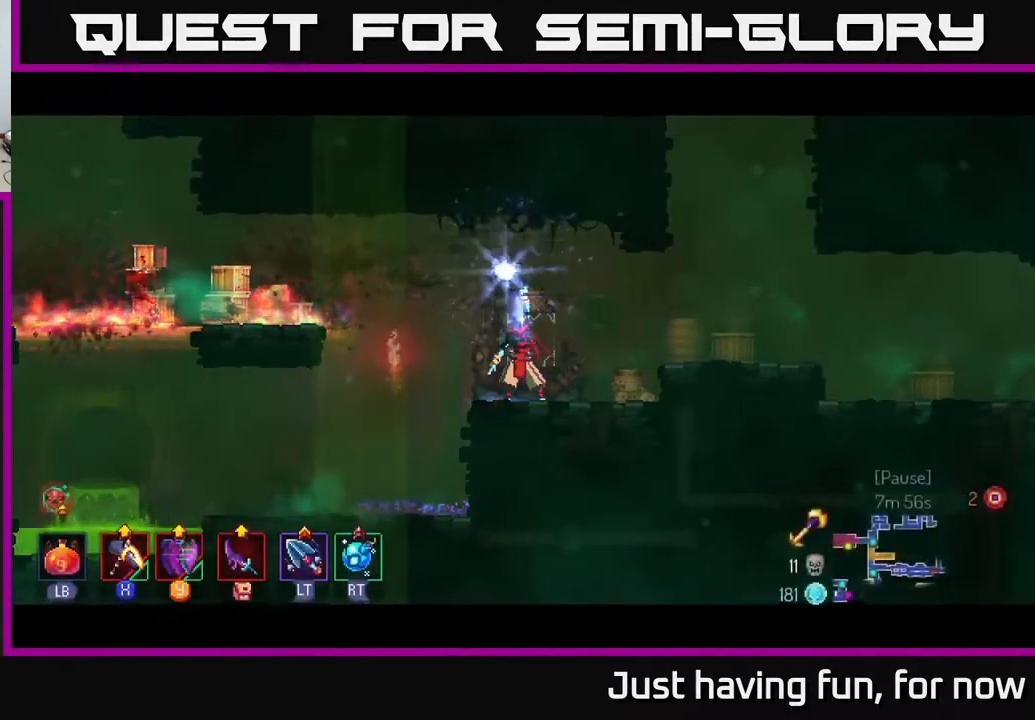
{"buttons": [], "left_stick": "center", "right_stick": "center", "events": []}
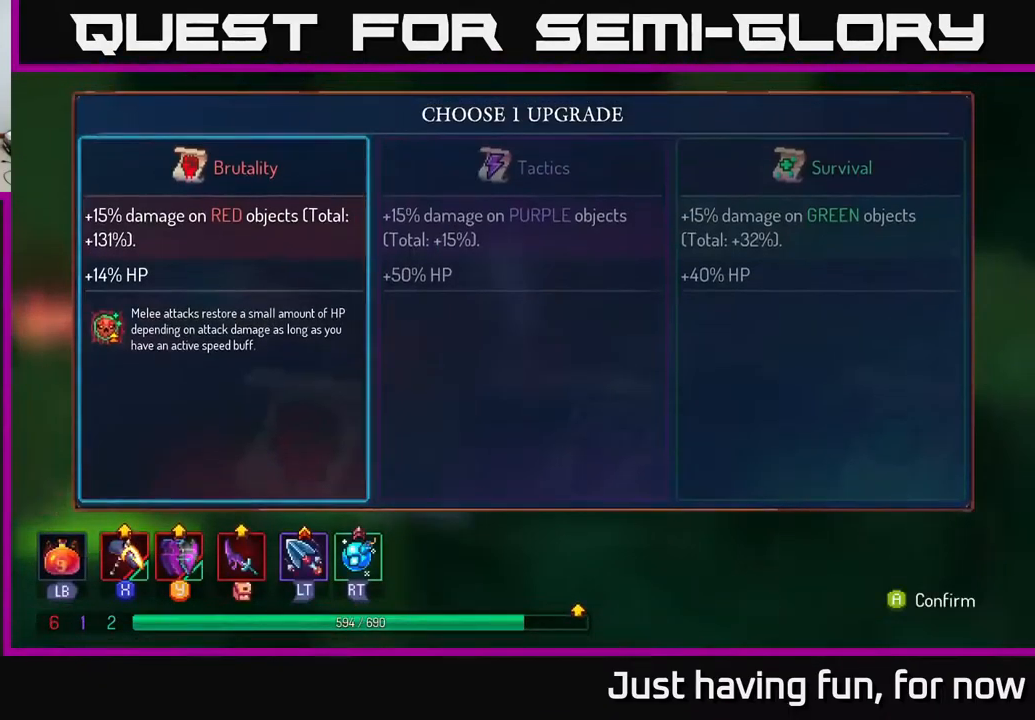
{"buttons": [], "left_stick": "left", "right_stick": "center", "events": [[167, "left_stick", "right"], [367, "left_stick", "center"], [417, "left_stick", "left"]]}
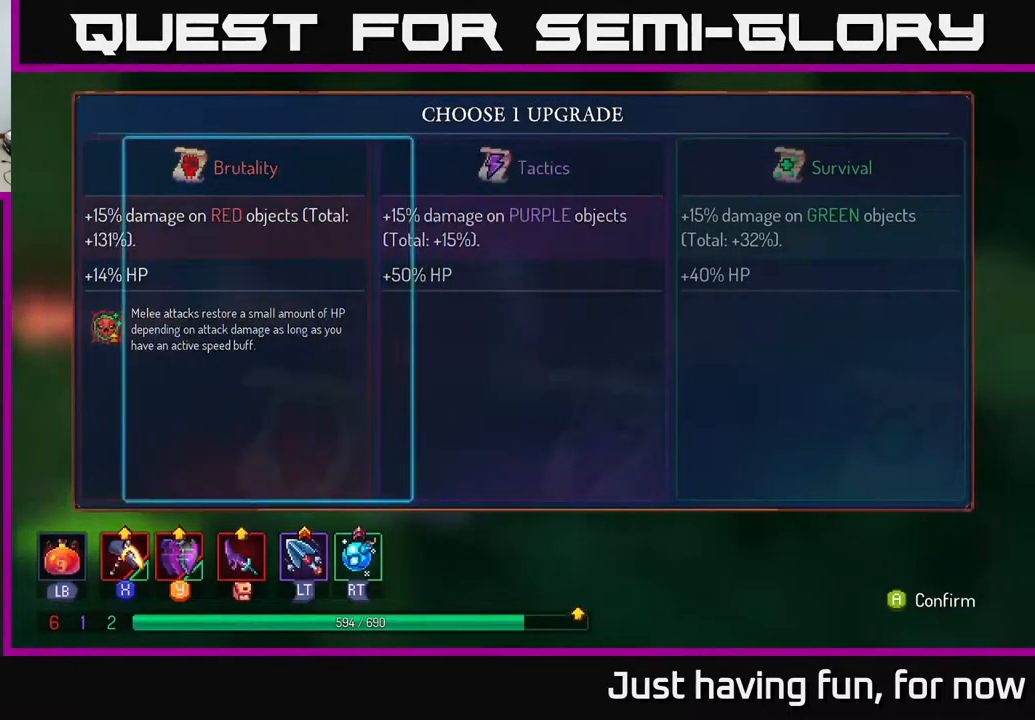
{"buttons": [], "left_stick": "right", "right_stick": "center", "events": [[84, "left_stick", "center"], [117, "A", "down"], [267, "A", "up"], [484, "left_stick", "right"]]}
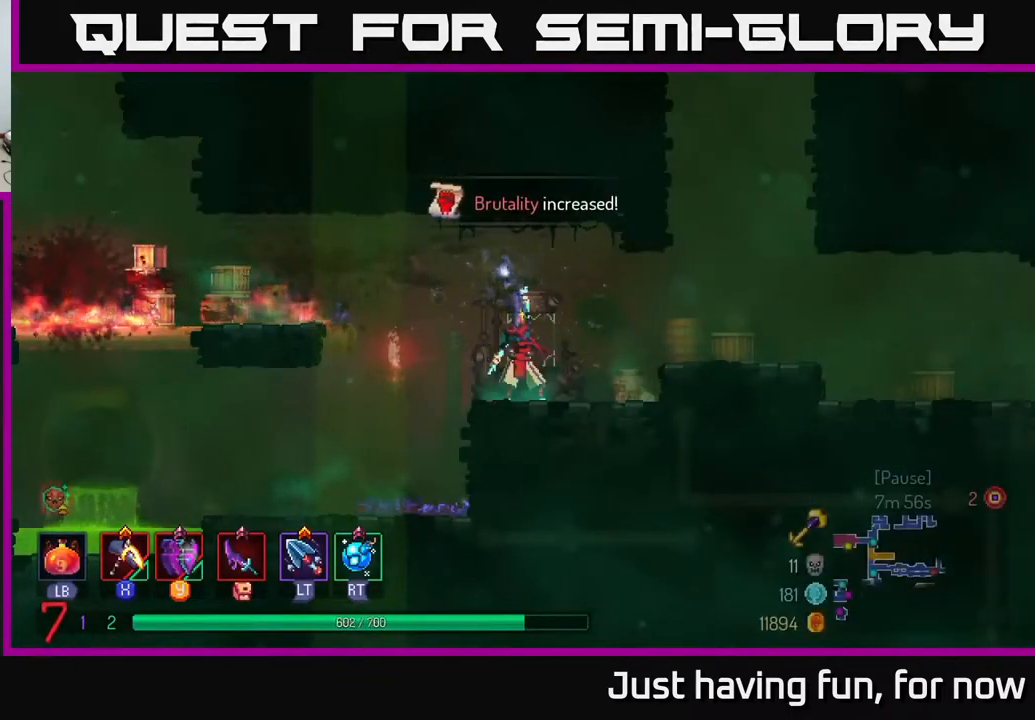
{"buttons": [], "left_stick": "right", "right_stick": "center", "events": []}
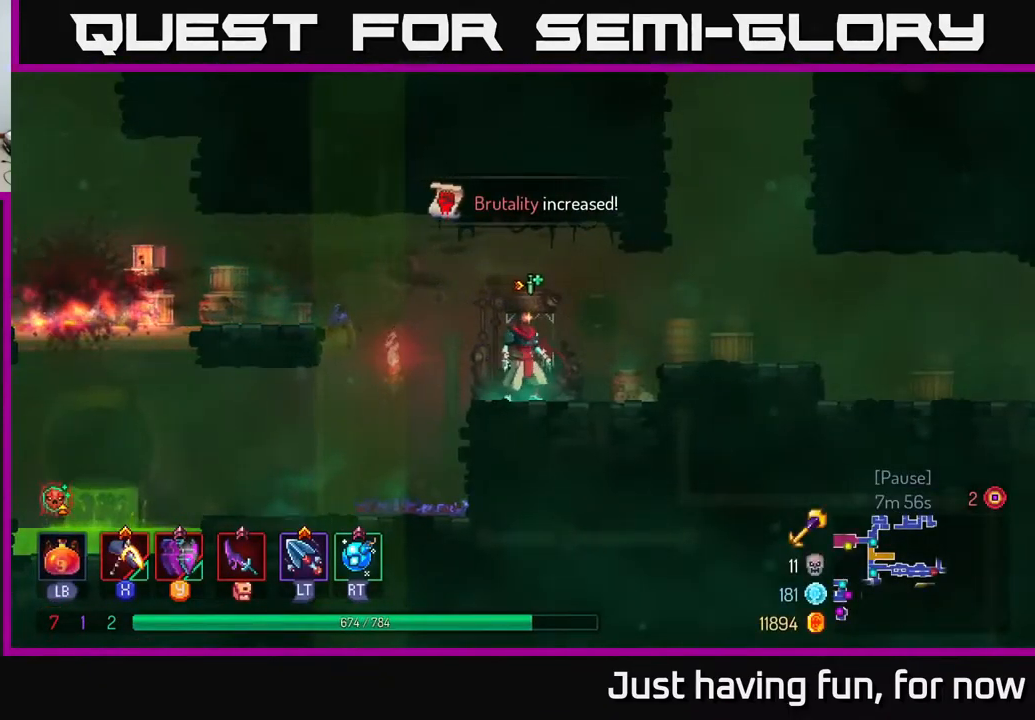
{"buttons": [], "left_stick": "right", "right_stick": "center", "events": [[84, "A", "down"], [200, "A", "up"]]}
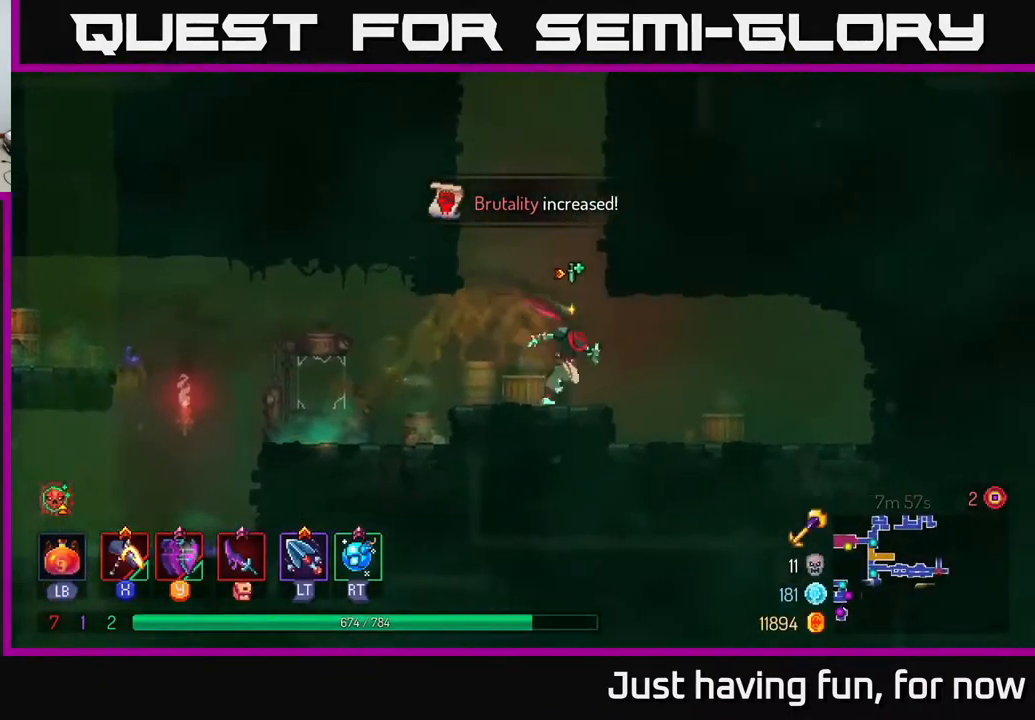
{"buttons": [], "left_stick": "left", "right_stick": "center", "events": [[84, "left_stick", "left"], [133, "A", "down"], [266, "A", "up"], [316, "A", "down"], [483, "A", "up"]]}
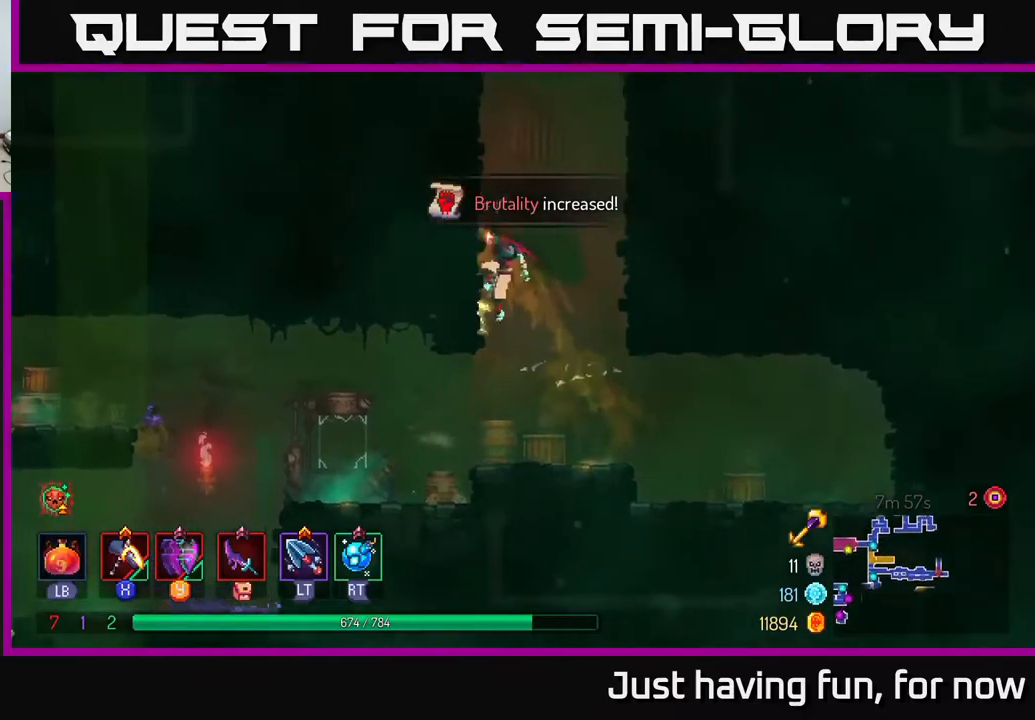
{"buttons": ["A"], "left_stick": "left", "right_stick": "center", "events": [[184, "A", "down"], [184, "left_stick", "right"], [367, "A", "up"], [484, "A", "down"], [484, "left_stick", "left"]]}
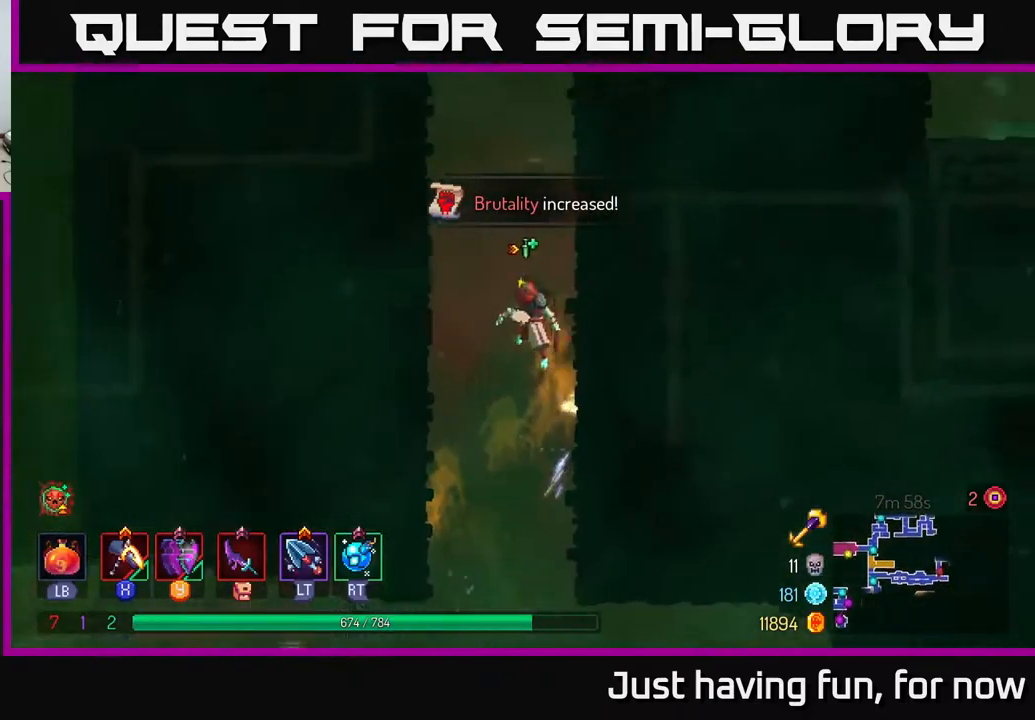
{"buttons": [], "left_stick": "left", "right_stick": "center", "events": [[167, "A", "up"], [267, "A", "down"], [267, "left_stick", "right"], [434, "A", "up"], [500, "left_stick", "left"]]}
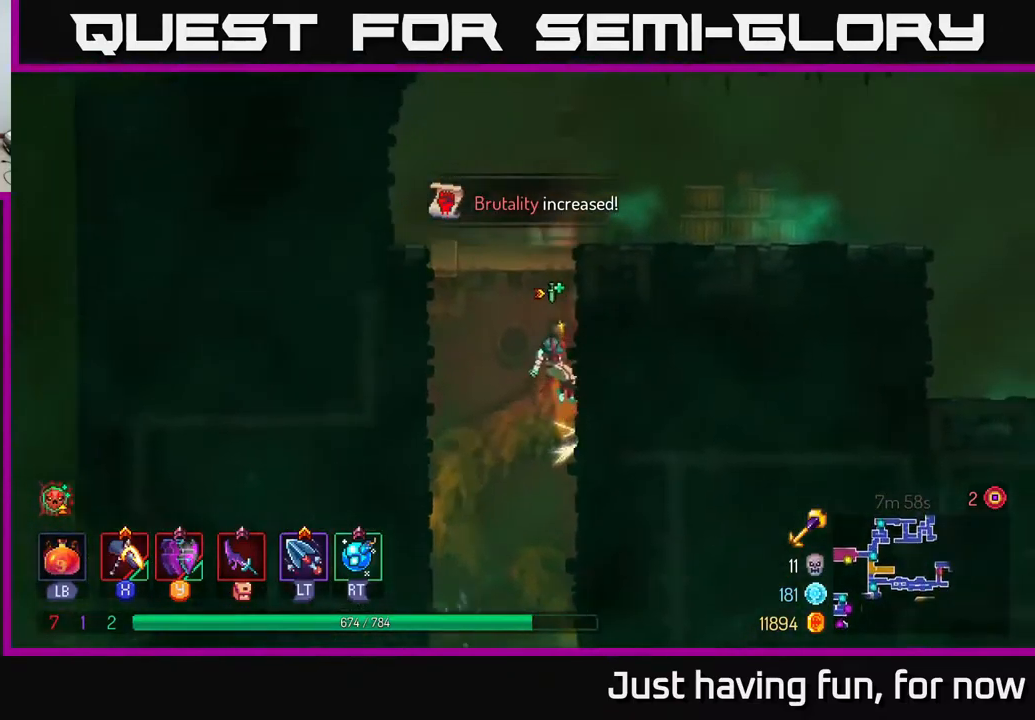
{"buttons": ["B"], "left_stick": "right", "right_stick": "center", "events": [[67, "A", "down"], [200, "left_stick", "right"], [217, "A", "up"], [350, "B", "down"]]}
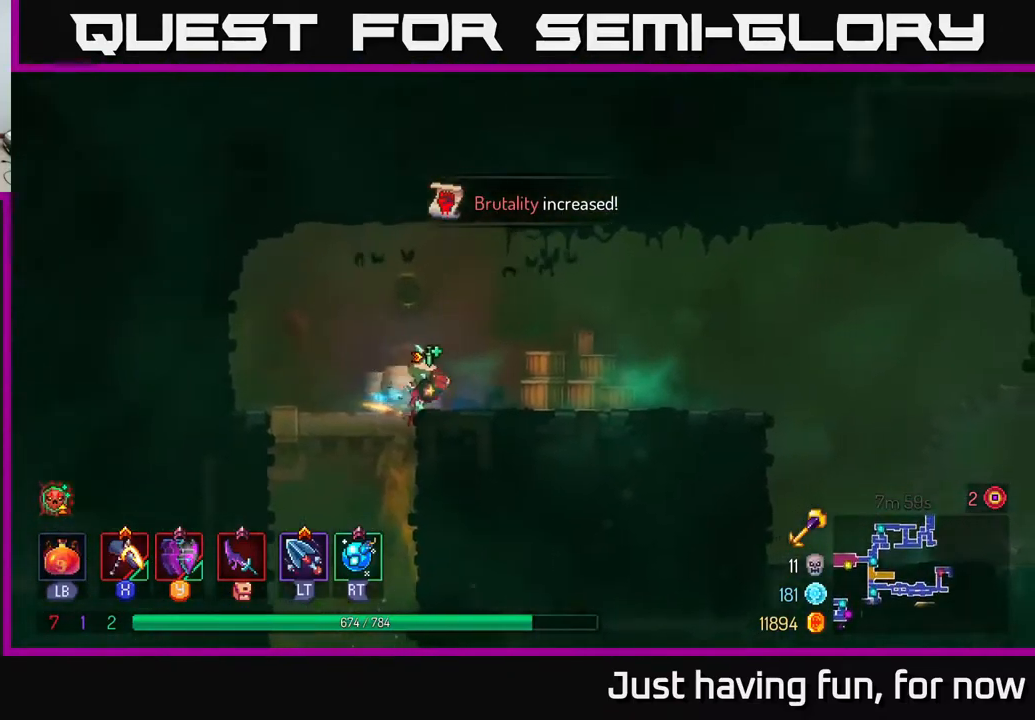
{"buttons": [], "left_stick": "right", "right_stick": "center", "events": [[34, "B", "up"]]}
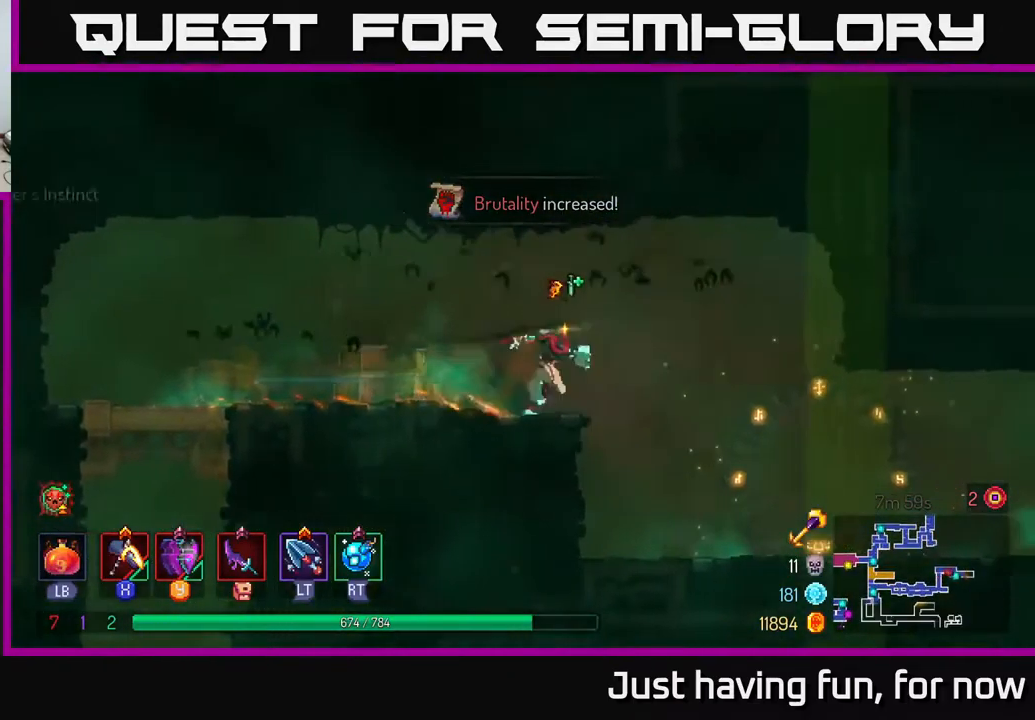
{"buttons": [], "left_stick": "right", "right_stick": "center", "events": [[150, "A", "down"], [200, "A", "up"]]}
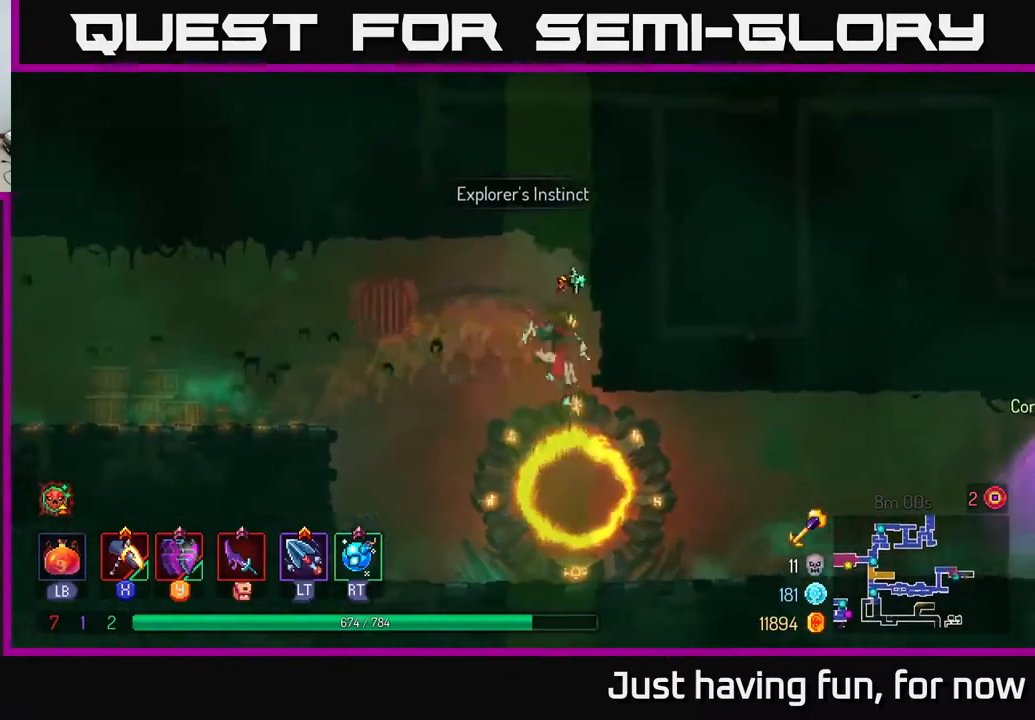
{"buttons": [], "left_stick": "left", "right_stick": "center", "events": [[350, "B", "down"], [450, "B", "up"], [467, "left_stick", "left"]]}
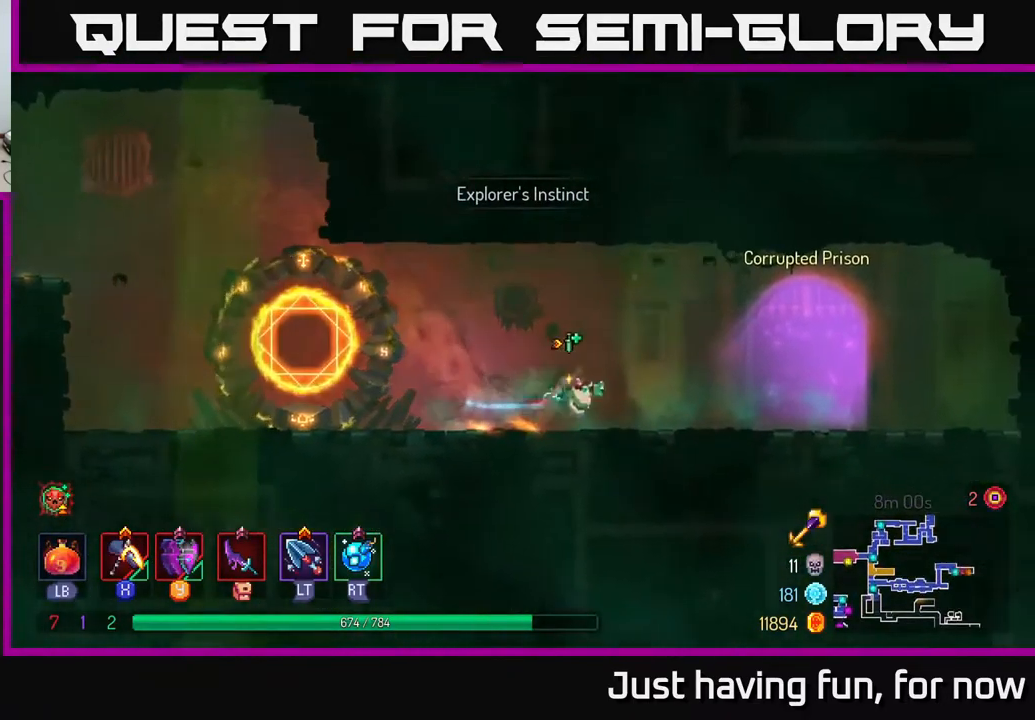
{"buttons": [], "left_stick": "left", "right_stick": "center", "events": []}
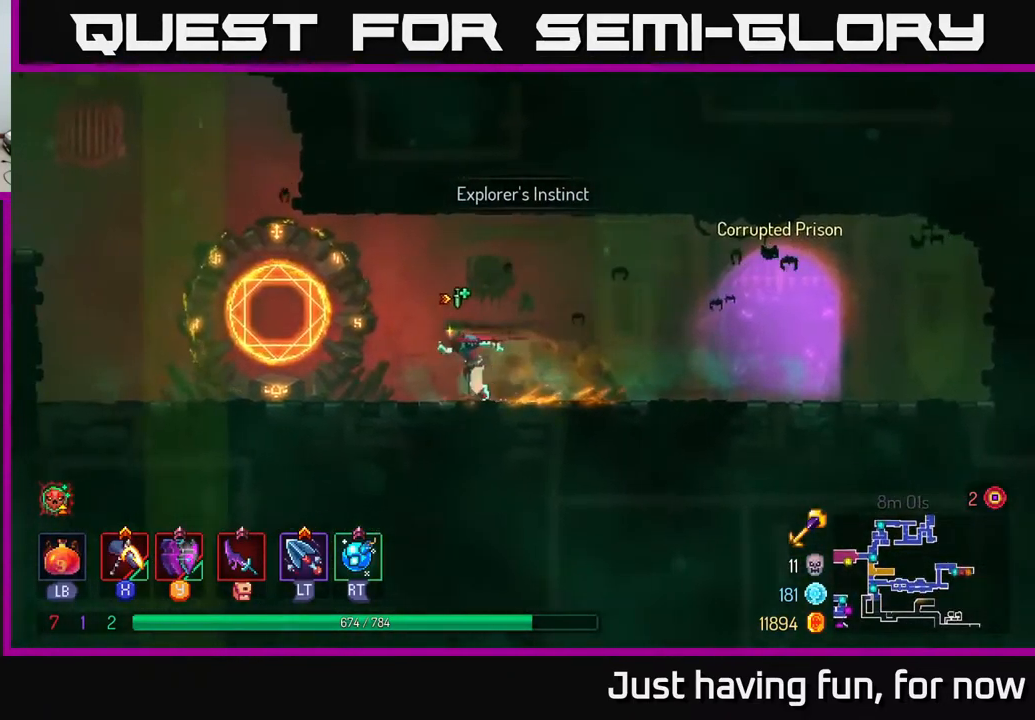
{"buttons": [], "left_stick": "center", "right_stick": "center", "events": [[250, "R1", "down"], [334, "left_stick", "center"], [367, "R1", "up"]]}
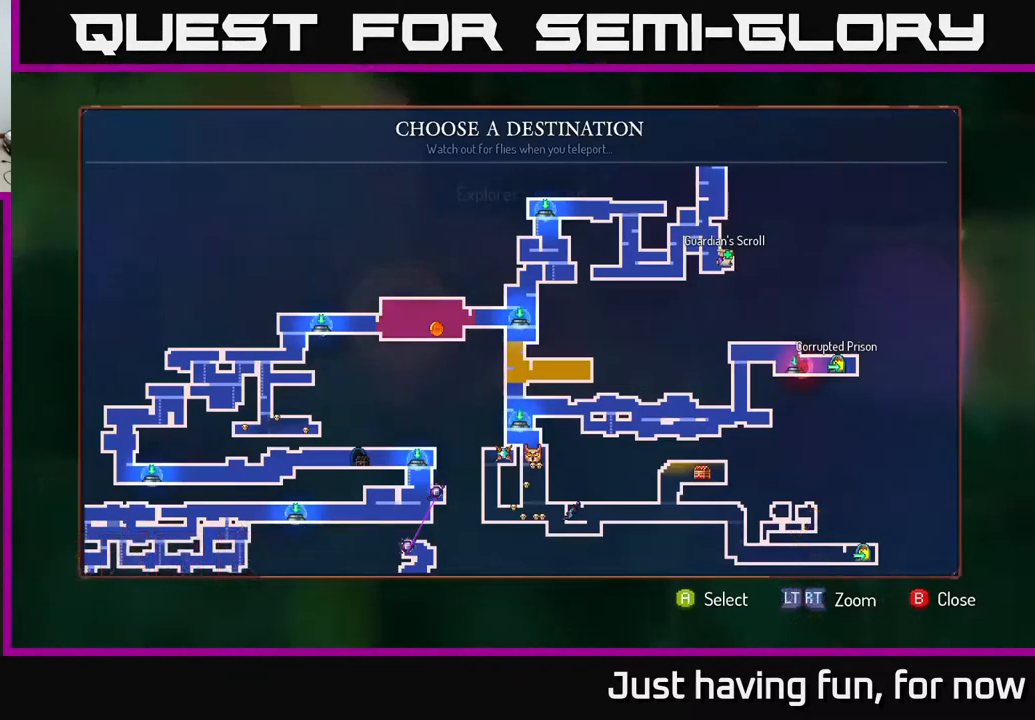
{"buttons": [], "left_stick": "center", "right_stick": "center", "events": [[100, "left_stick", "down"], [317, "left_stick", "center"]]}
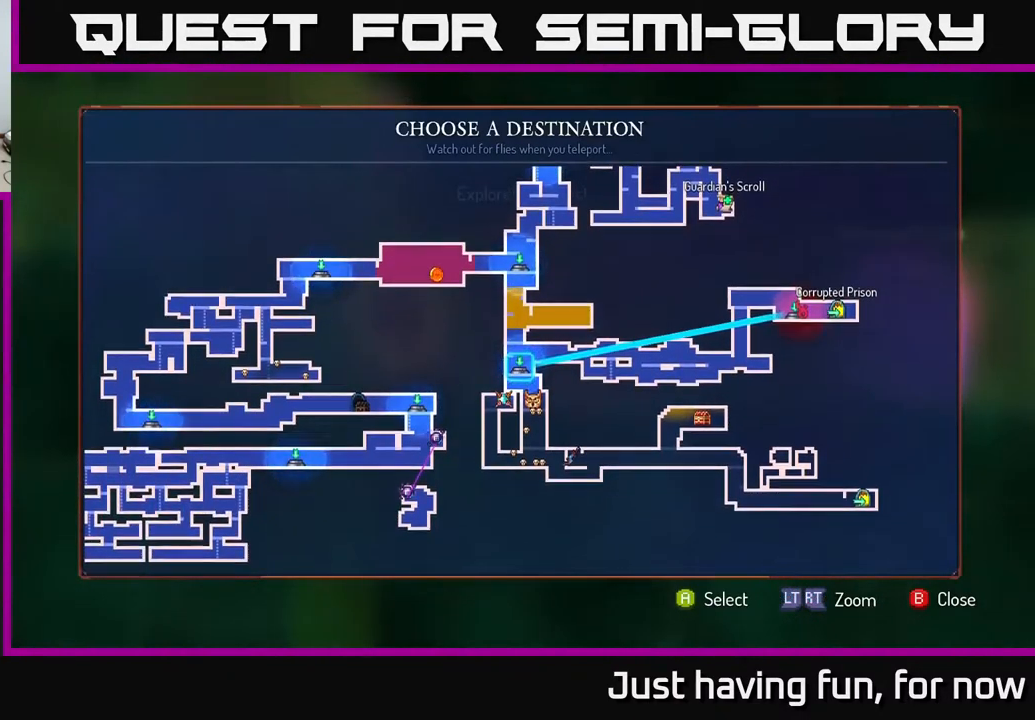
{"buttons": [], "left_stick": "center", "right_stick": "center", "events": []}
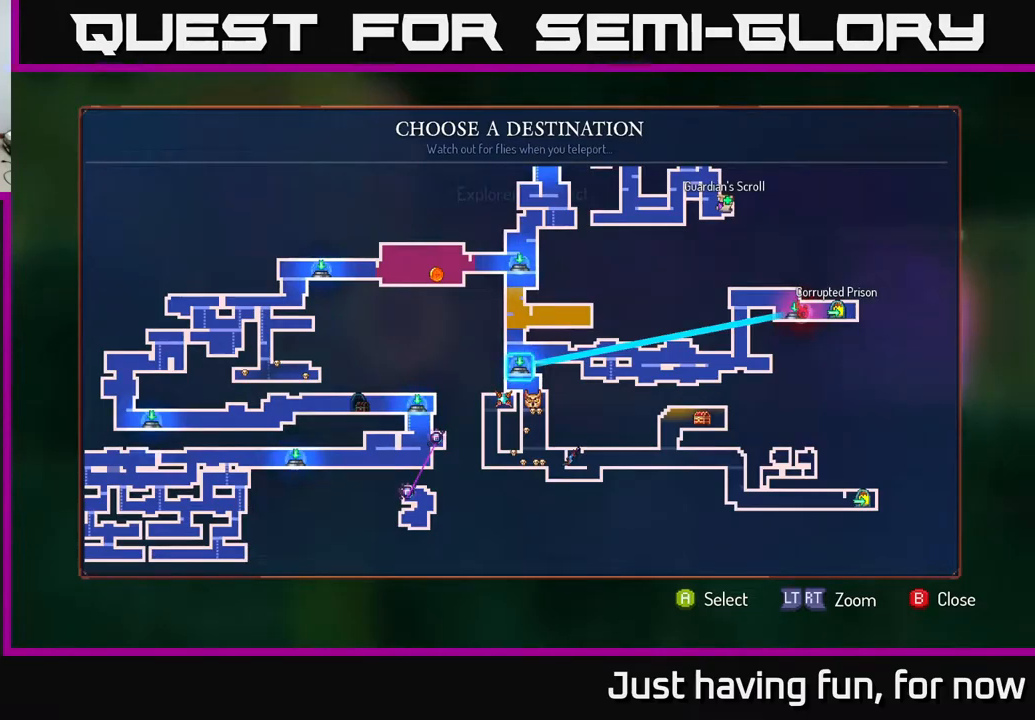
{"buttons": [], "left_stick": "center", "right_stick": "center", "events": []}
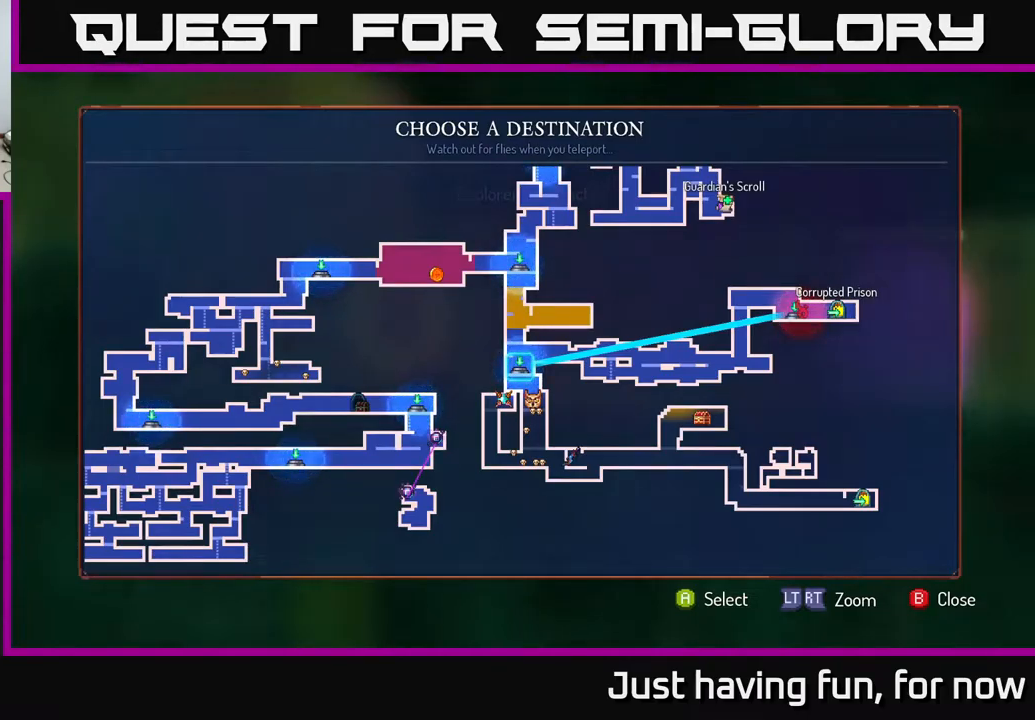
{"buttons": [], "left_stick": "center", "right_stick": "center", "events": [[250, "left_stick", "up"], [467, "left_stick", "center"]]}
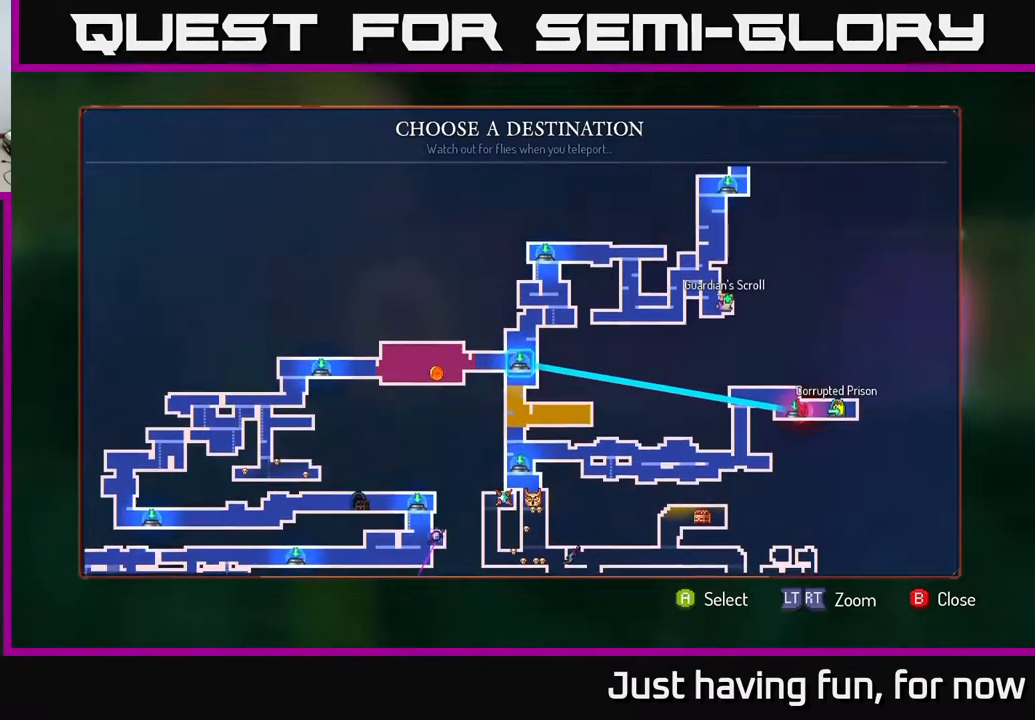
{"buttons": [], "left_stick": "center", "right_stick": "center", "events": [[283, "left_stick", "right"], [500, "left_stick", "center"]]}
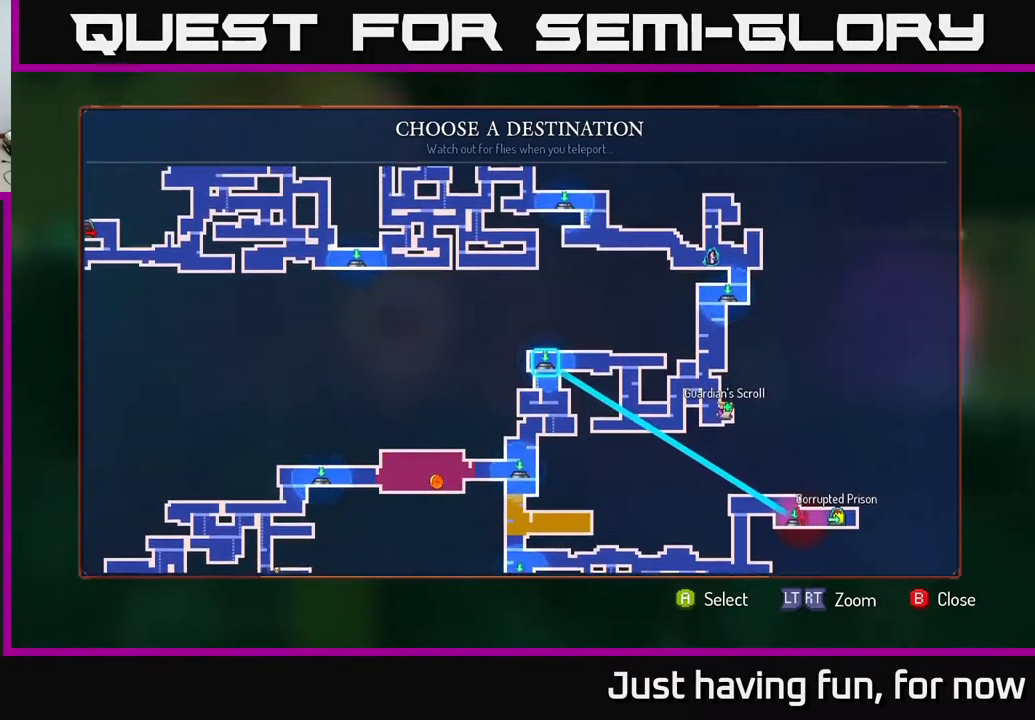
{"buttons": [], "left_stick": "center", "right_stick": "center", "events": [[167, "left_stick", "right"], [383, "left_stick", "center"]]}
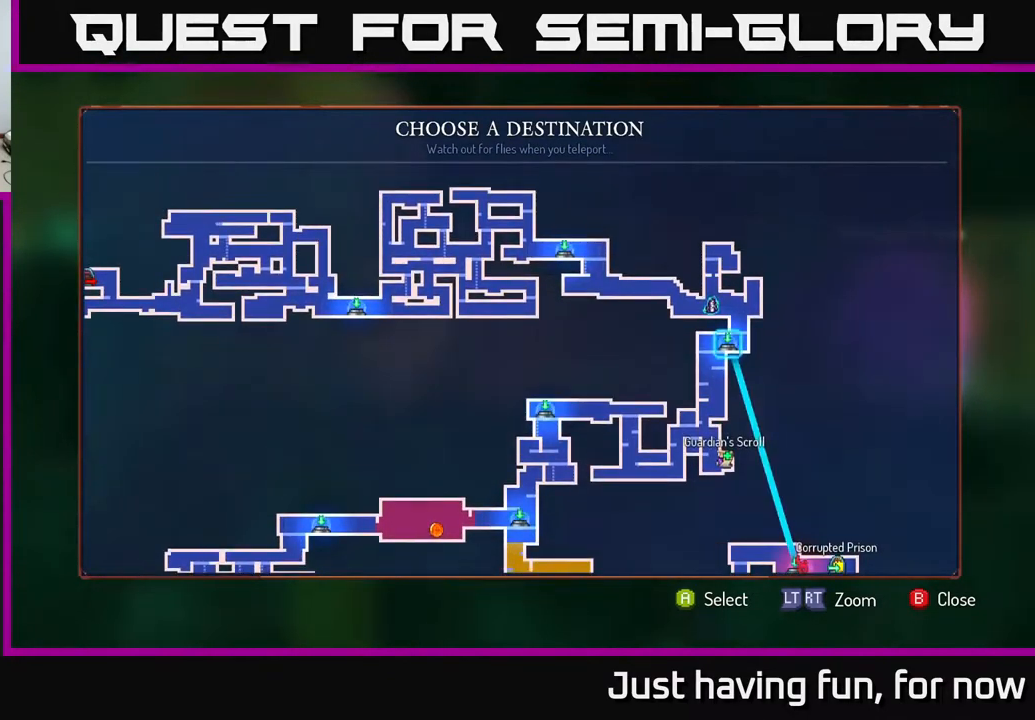
{"buttons": [], "left_stick": "center", "right_stick": "center", "events": [[67, "A", "down"], [183, "A", "up"]]}
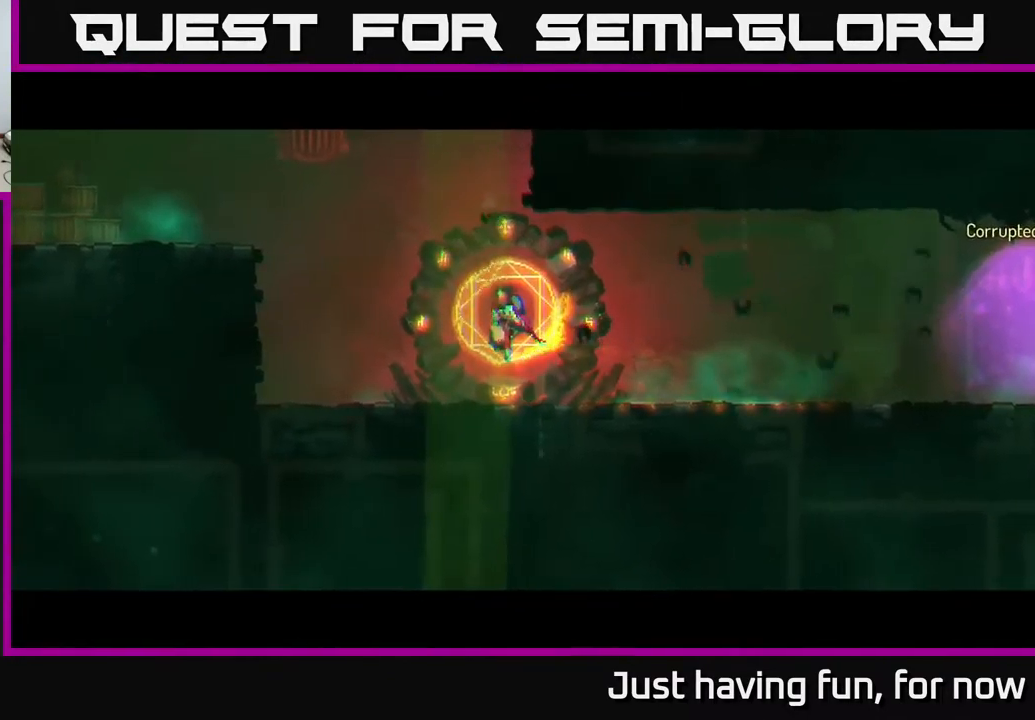
{"buttons": [], "left_stick": "center", "right_stick": "center", "events": []}
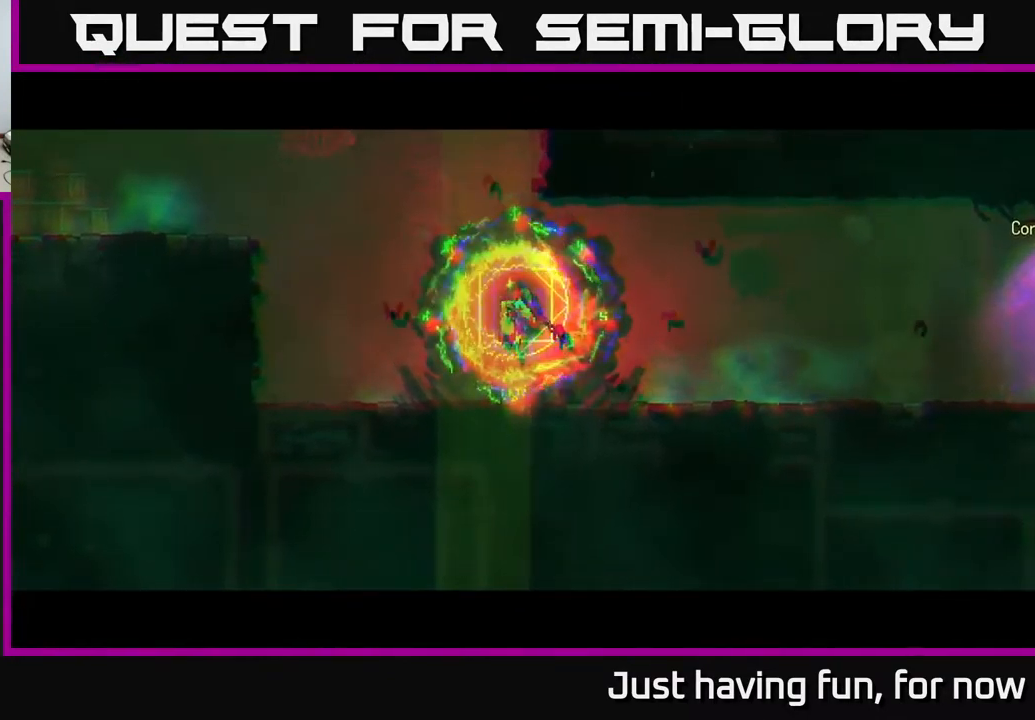
{"buttons": [], "left_stick": "left", "right_stick": "center", "events": [[433, "left_stick", "left"]]}
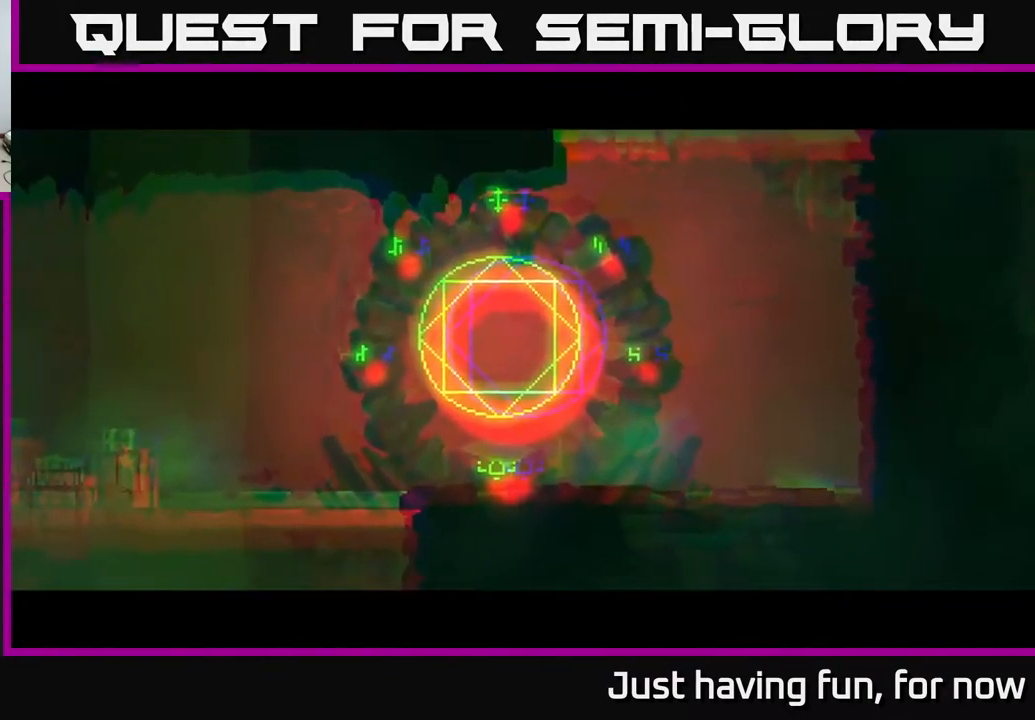
{"buttons": [], "left_stick": "left", "right_stick": "down", "events": [[200, "right_stick", "down"]]}